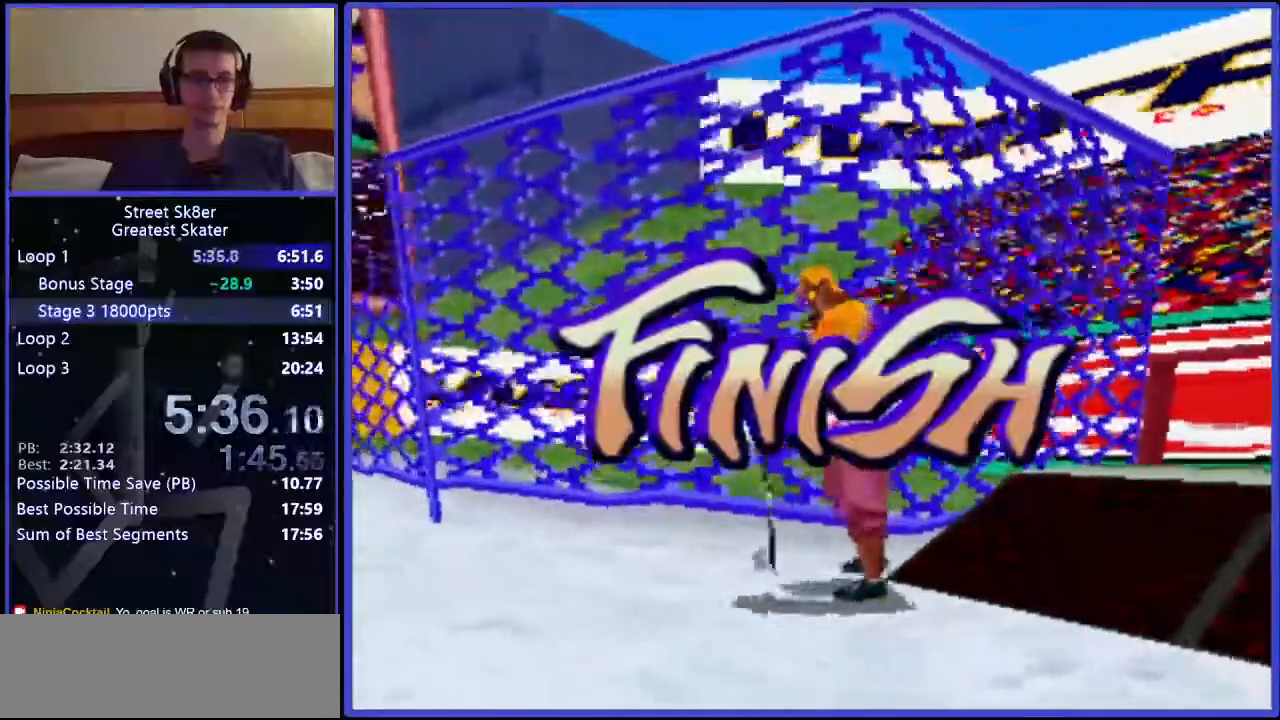
Gameplay with keyboard; each line is a JSON object with the keys held at the frame after it. "events" lists presses ("down") and releases ("up") of ".", "/", "0", "1", "2", "3", "4", "5", "6", "7", "8", "9", "a", "alt_l", "alt_r", "b", "backslash", "backspace", "c", "caps_lock", "comma", "ctrl_l", "ctrl_r", "d", "down", "e", "equals", "f", "g", "h", "i", "j", "k", "l", "lbracket", "left", "m", "minus", "n", "o", "p", "q", "quote", "r", "rbracket", "return", "right", "s", "semicolon", "shift_l", "shift_r", "space", "super", "t", "tab", "tilde", "u", "up", "v", "w", "x", "y" and "z" between this image and that frame as [ms after this image, input, new state], when the widget could be followed in between. No other keys are recorded. Mouse input is not recorded.
{"keys": ["x"], "events": [[150, "x", "down"], [217, "x", "up"], [317, "x", "down"], [383, "x", "up"], [467, "x", "down"]]}
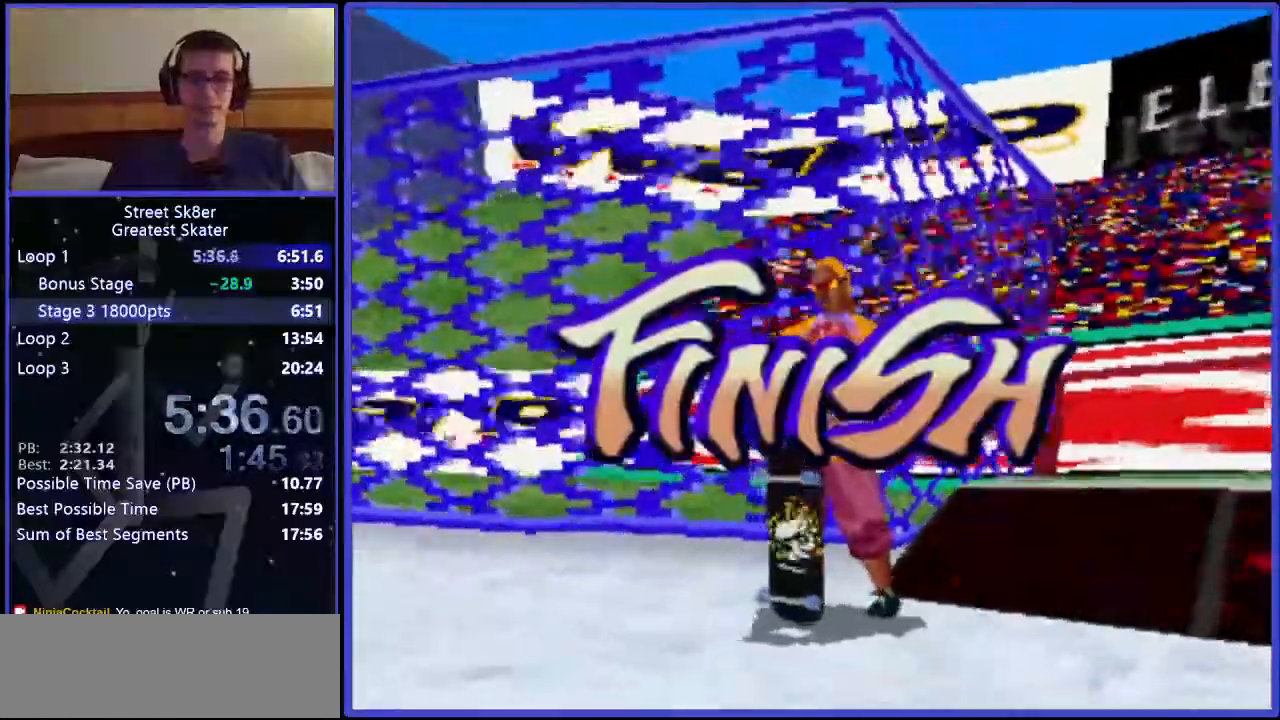
{"keys": ["x"], "events": [[83, "x", "up"], [167, "x", "down"], [233, "x", "up"], [333, "x", "down"], [383, "x", "up"], [450, "x", "down"]]}
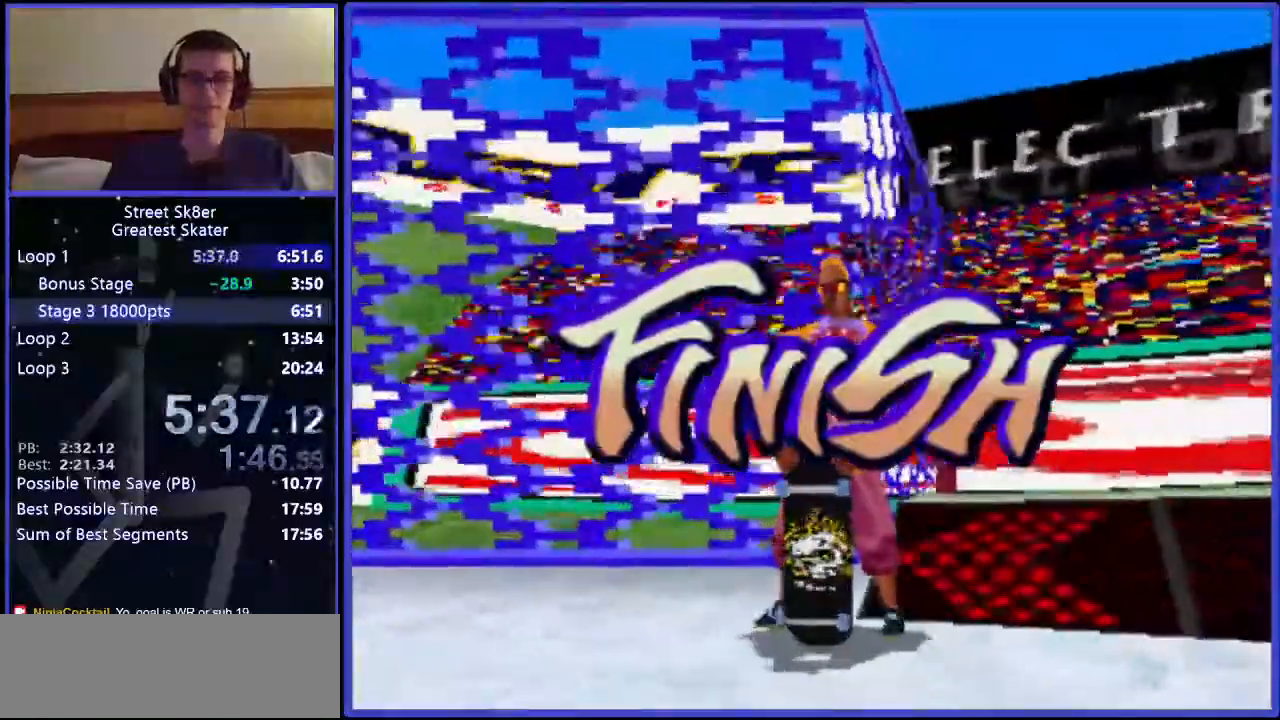
{"keys": ["x"], "events": []}
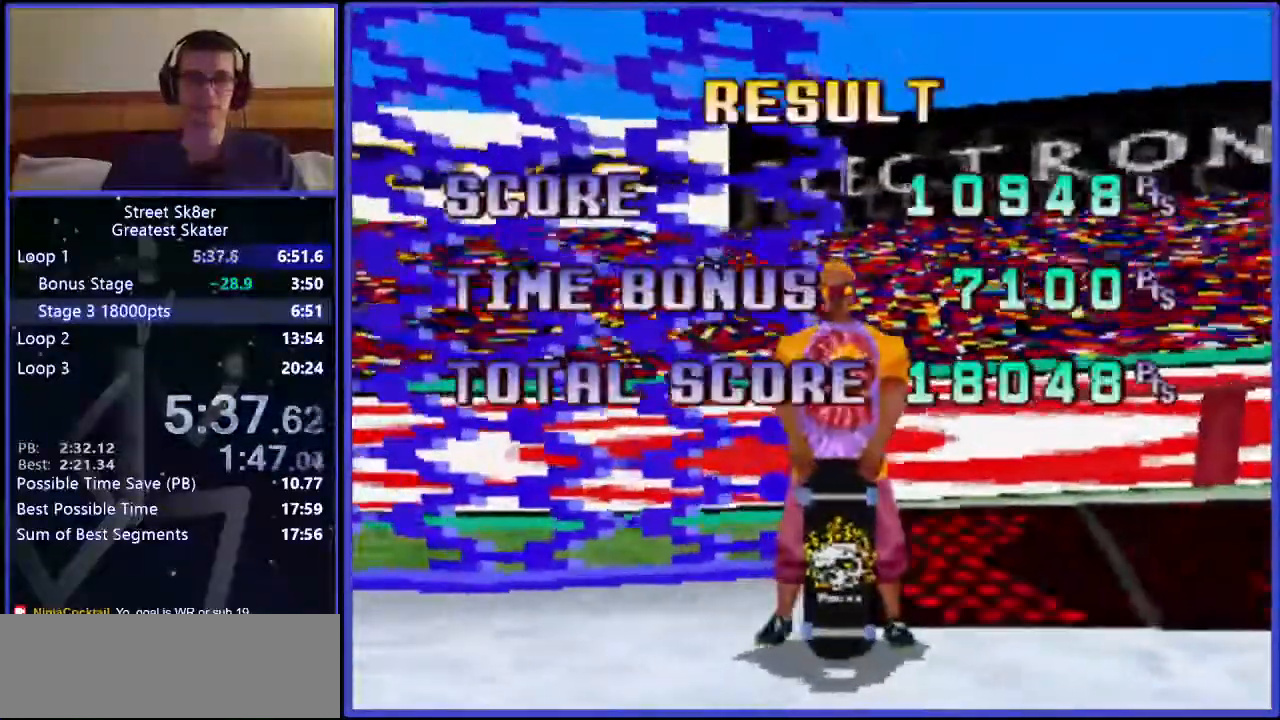
{"keys": ["x"], "events": []}
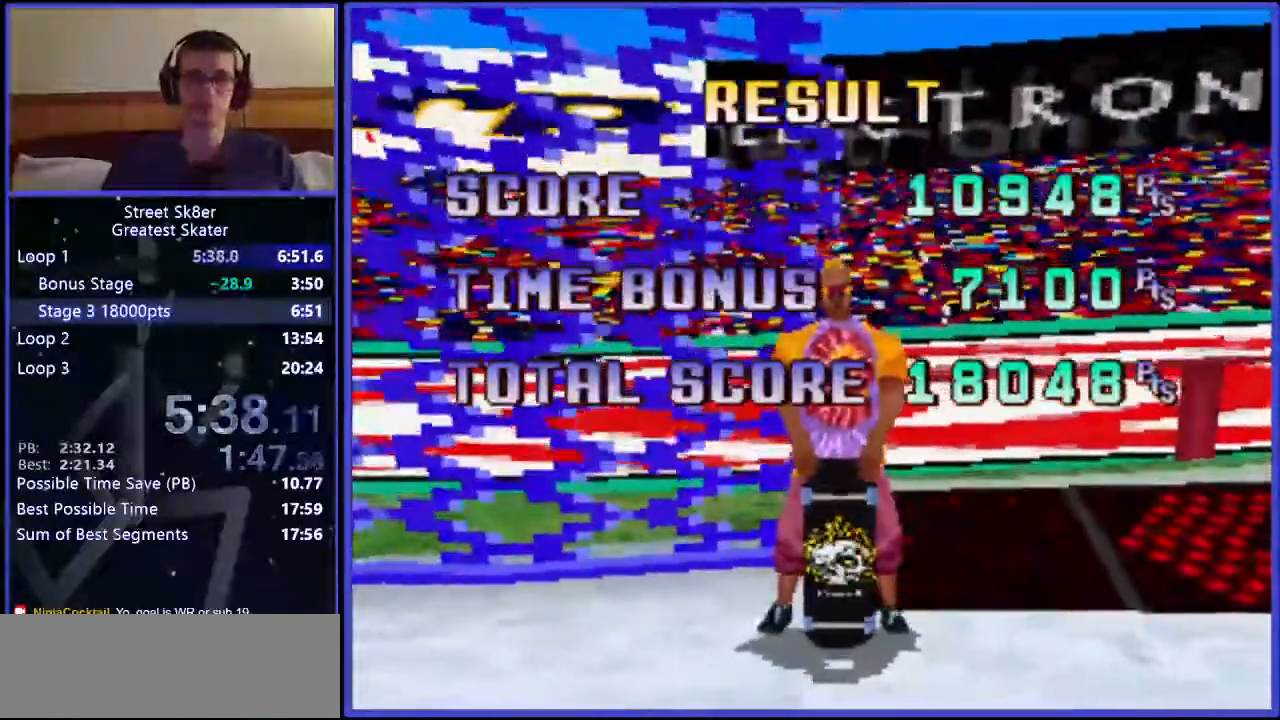
{"keys": ["x"], "events": [[450, "x", "up"], [483, "x", "down"]]}
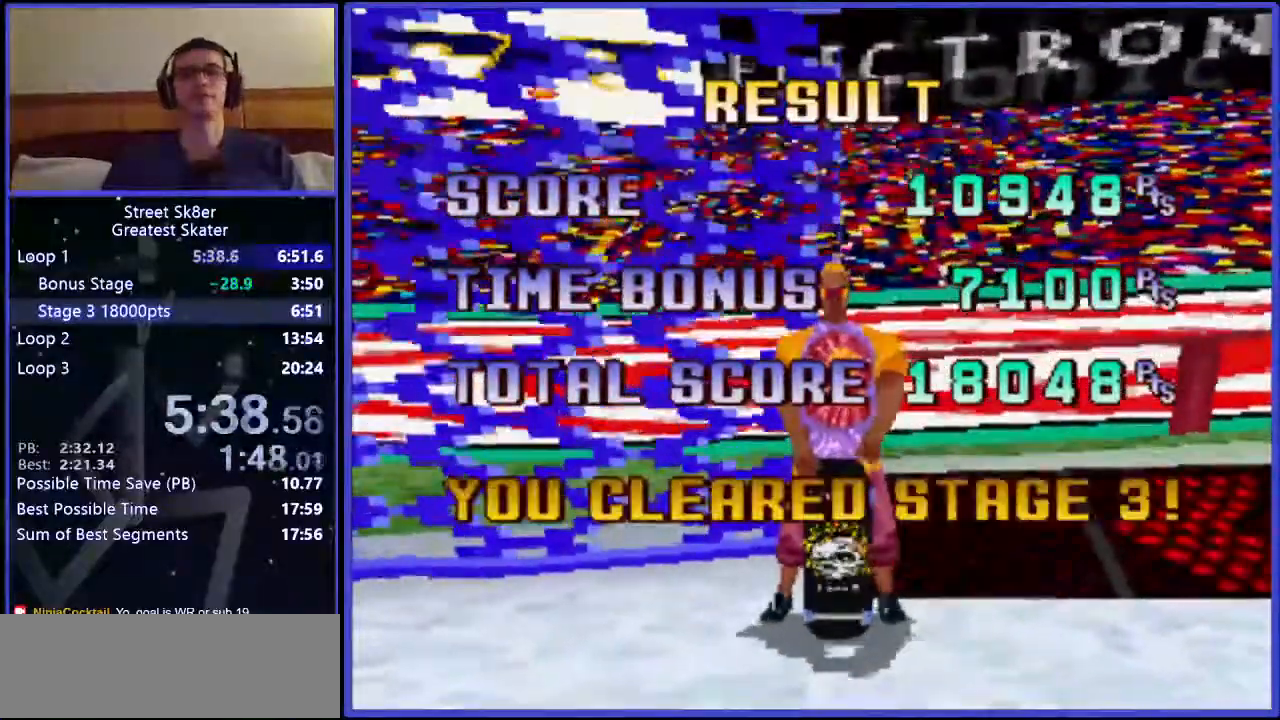
{"keys": [], "events": [[50, "x", "up"], [133, "x", "down"], [250, "x", "up"], [300, "x", "down"], [350, "x", "up"], [417, "x", "down"], [500, "x", "up"]]}
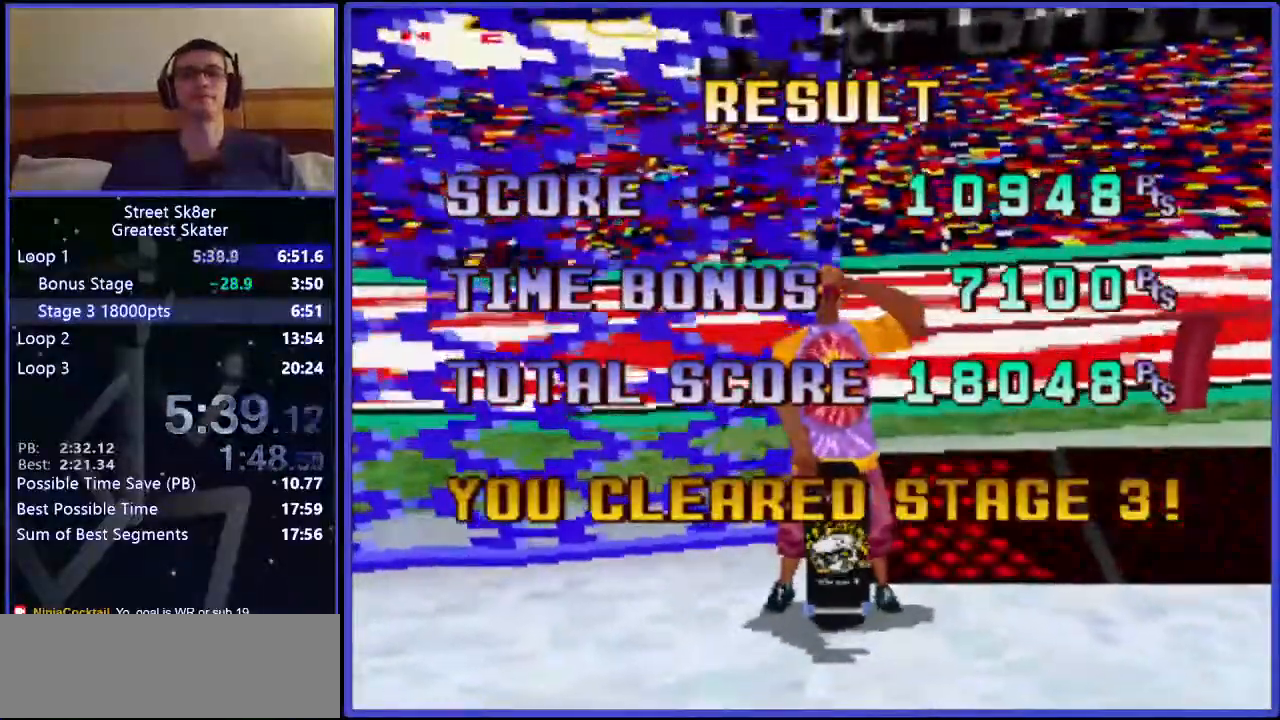
{"keys": [], "events": [[67, "x", "down"], [150, "x", "up"], [217, "x", "down"], [433, "x", "up"]]}
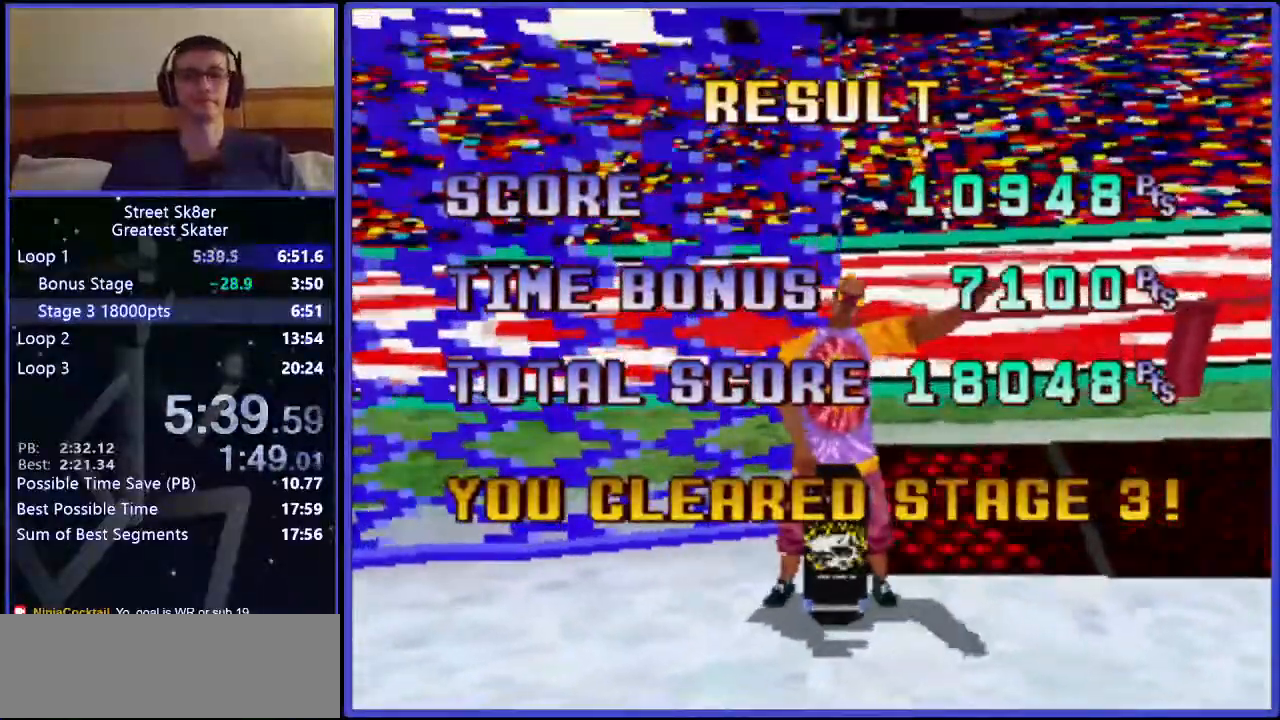
{"keys": ["x"], "events": [[17, "x", "down"], [83, "x", "up"], [167, "x", "down"], [233, "x", "up"], [317, "x", "down"], [383, "x", "up"], [450, "x", "down"]]}
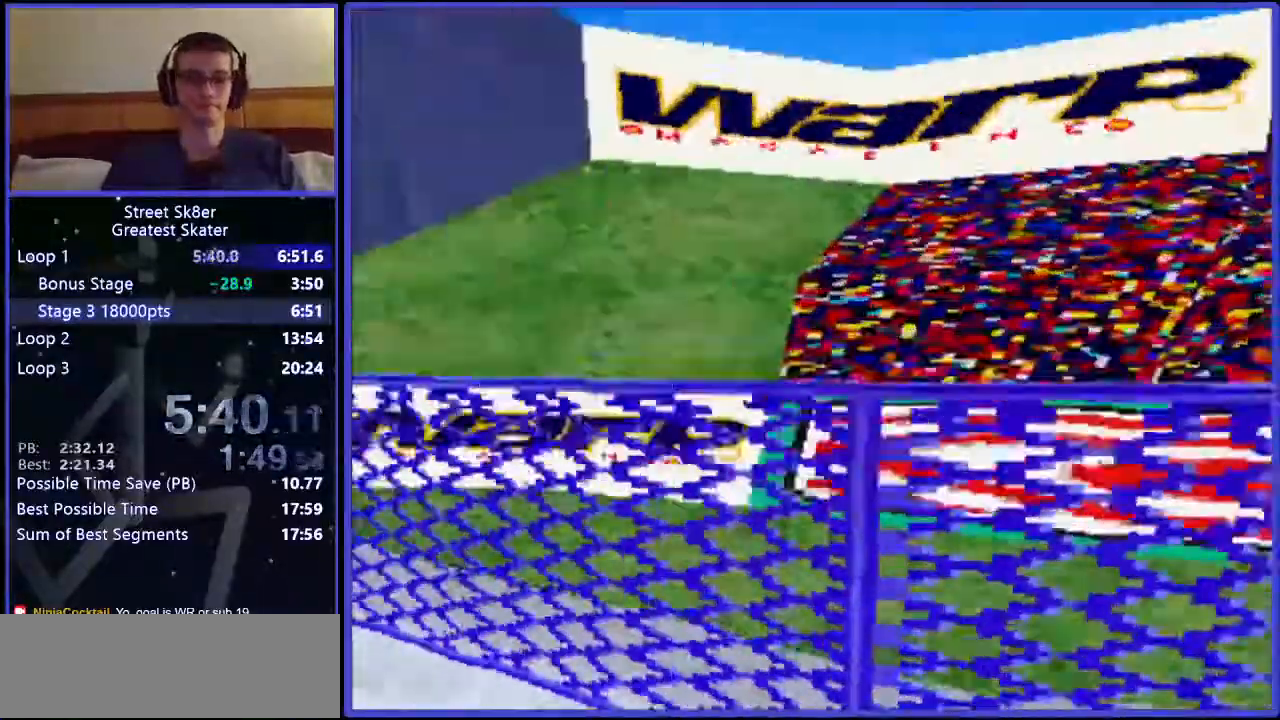
{"keys": [], "events": [[33, "x", "up"], [100, "x", "down"], [200, "x", "up"], [333, "x", "down"], [417, "x", "up"]]}
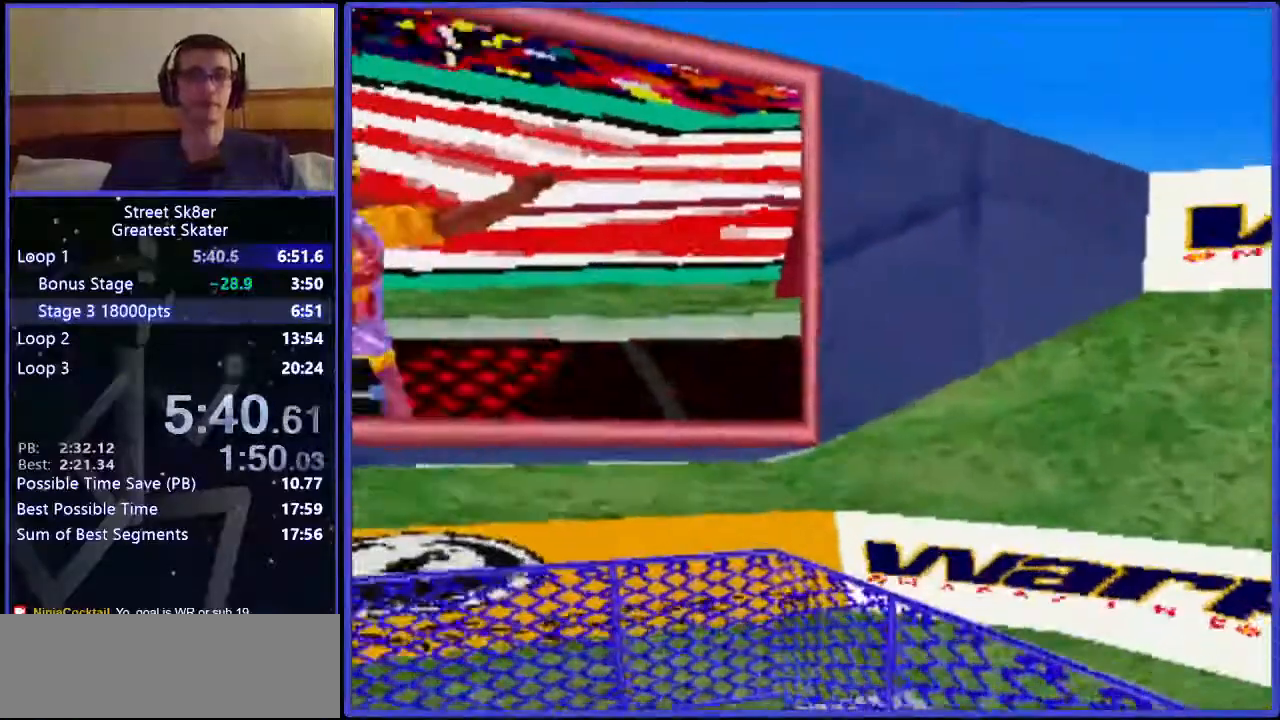
{"keys": ["x"], "events": [[83, "x", "down"], [167, "x", "up"], [433, "x", "down"]]}
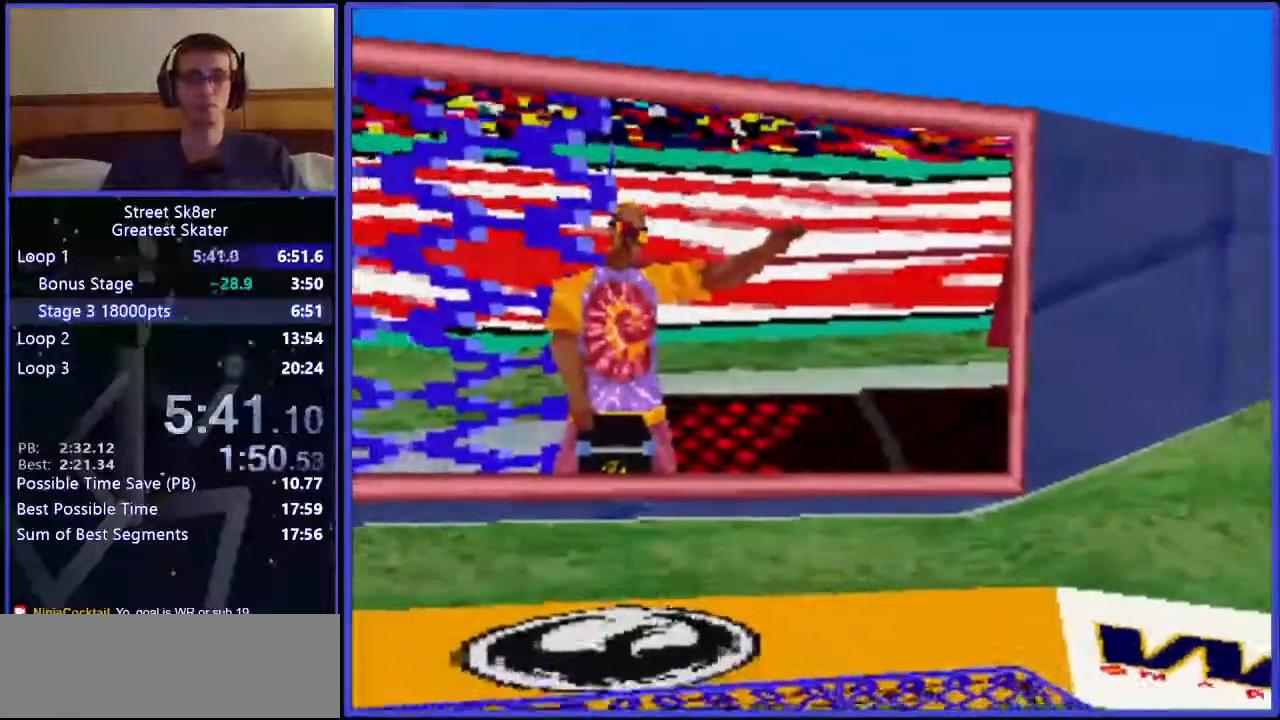
{"keys": [], "events": [[50, "x", "up"], [150, "x", "down"], [233, "x", "up"]]}
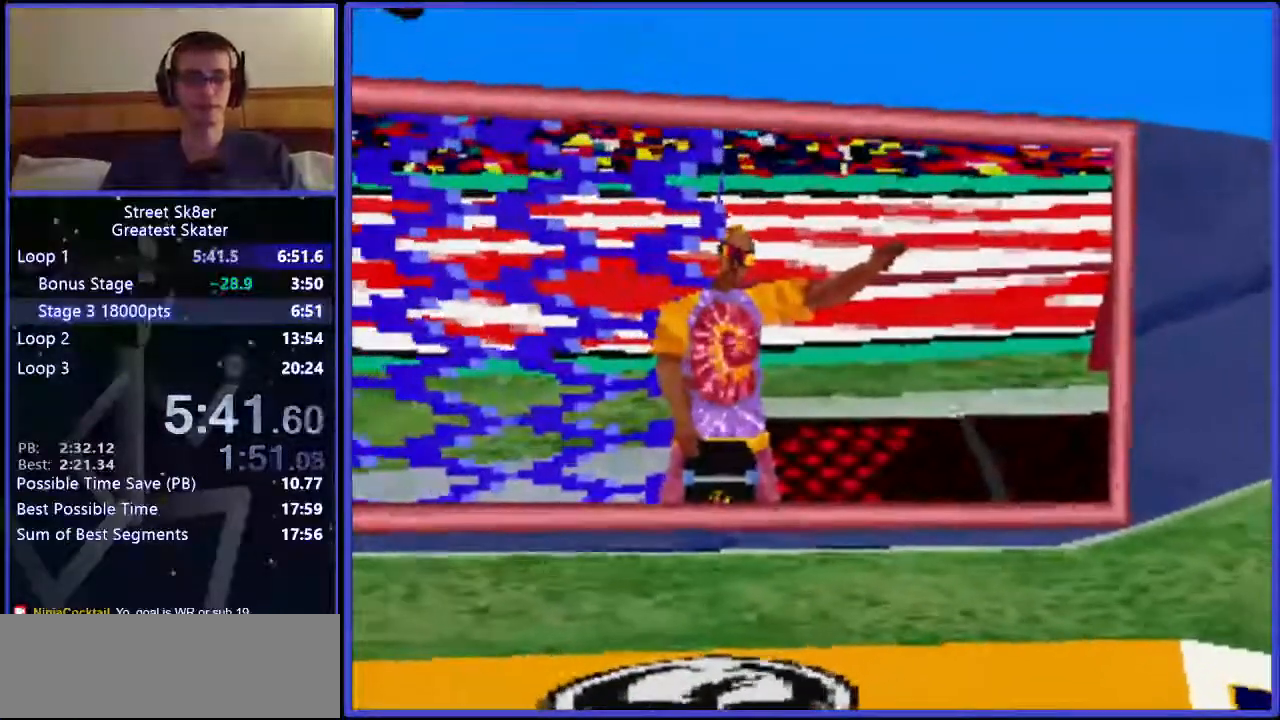
{"keys": [], "events": [[83, "x", "down"], [150, "x", "up"], [233, "x", "down"], [333, "x", "up"], [400, "x", "down"], [467, "x", "up"]]}
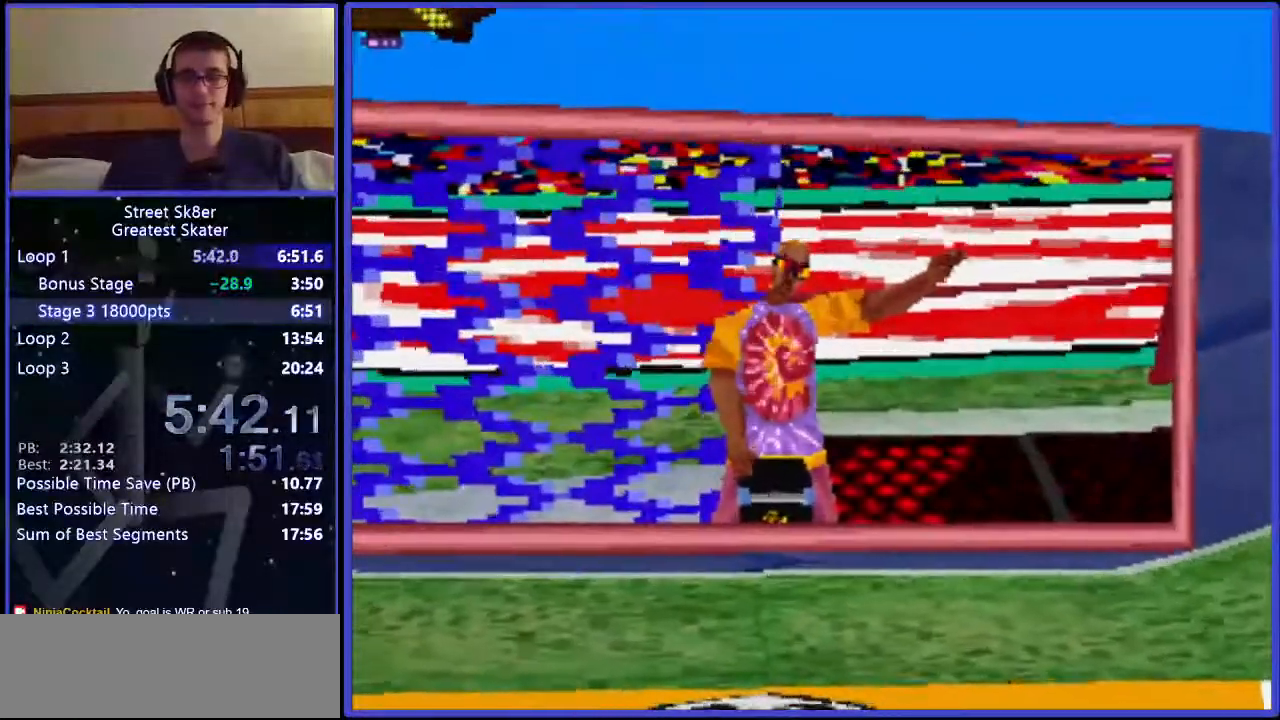
{"keys": ["x"], "events": [[50, "x", "down"], [167, "x", "up"], [250, "x", "down"], [283, "x", "up"], [367, "x", "down"], [433, "x", "up"], [500, "x", "down"]]}
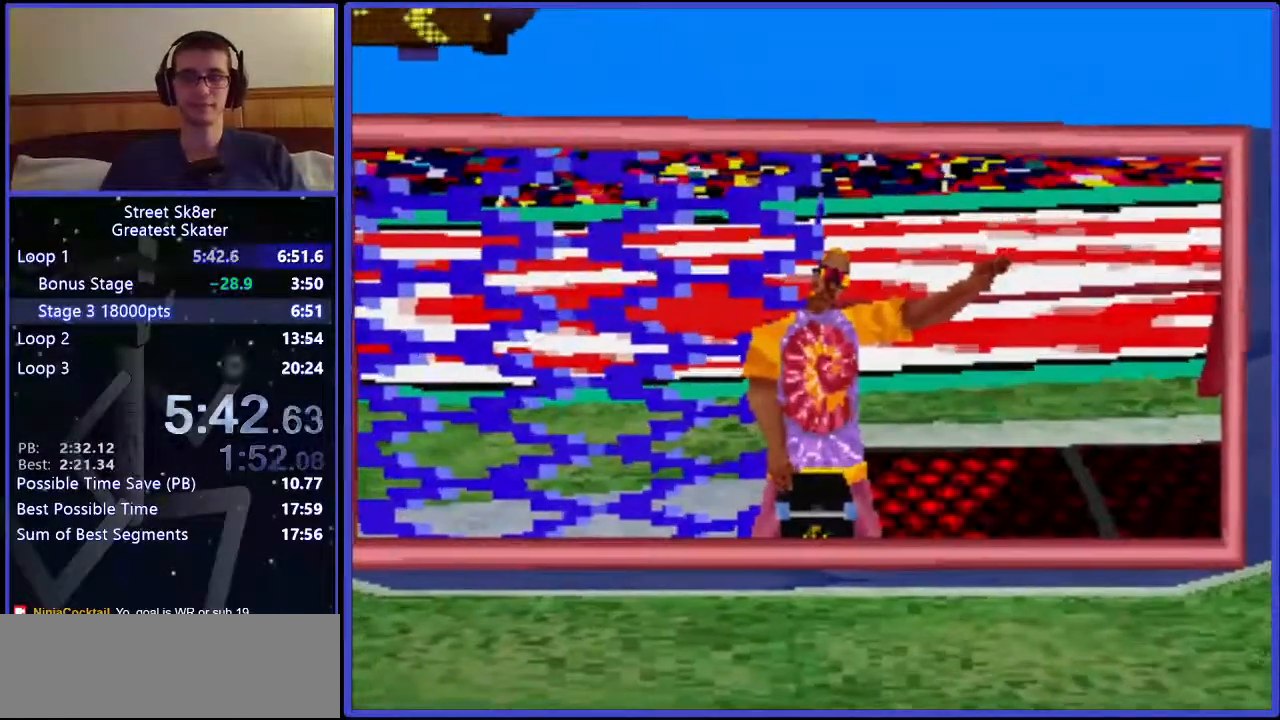
{"keys": [], "events": [[83, "x", "up"], [200, "x", "down"], [283, "x", "up"], [367, "x", "down"], [450, "x", "up"]]}
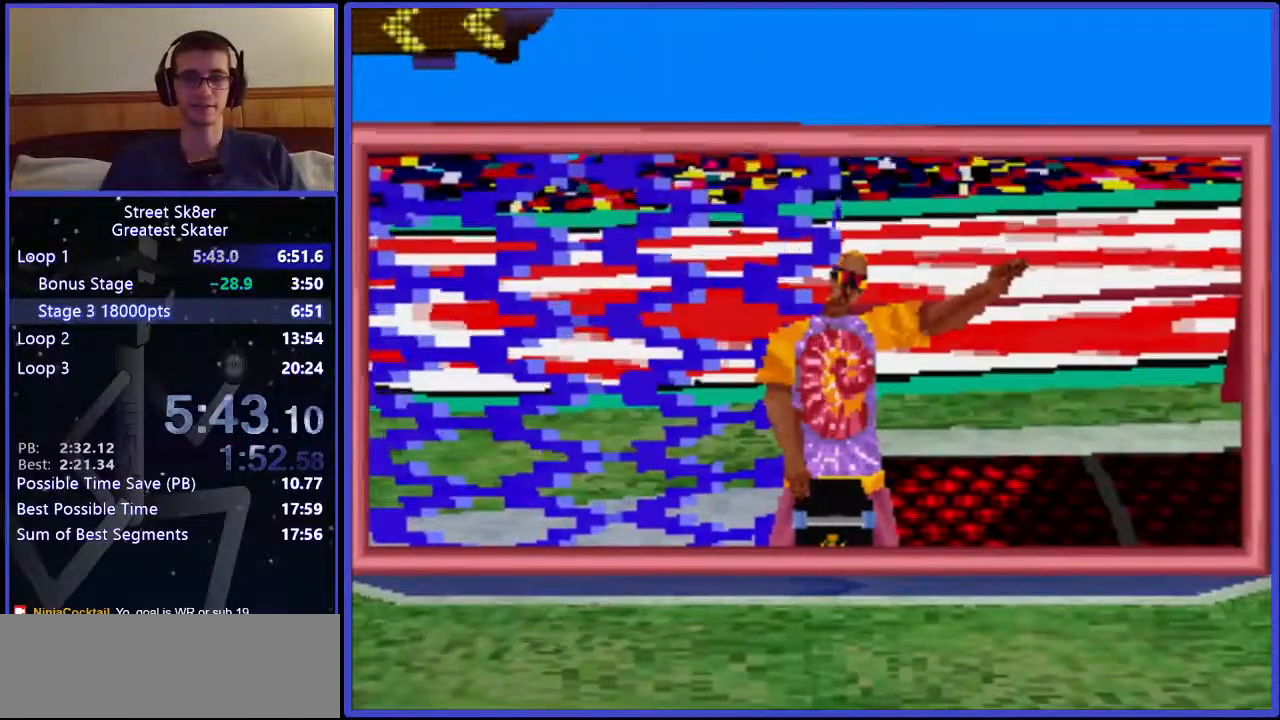
{"keys": [], "events": [[17, "x", "down"], [83, "x", "up"]]}
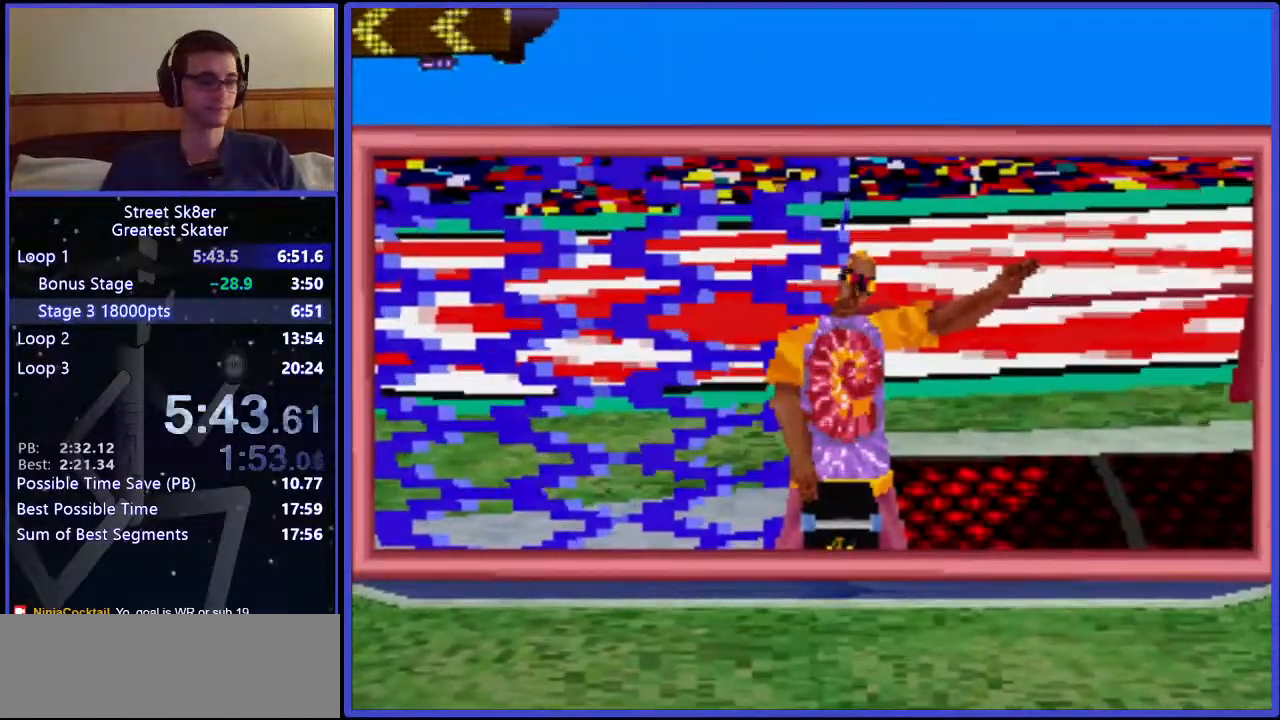
{"keys": [], "events": []}
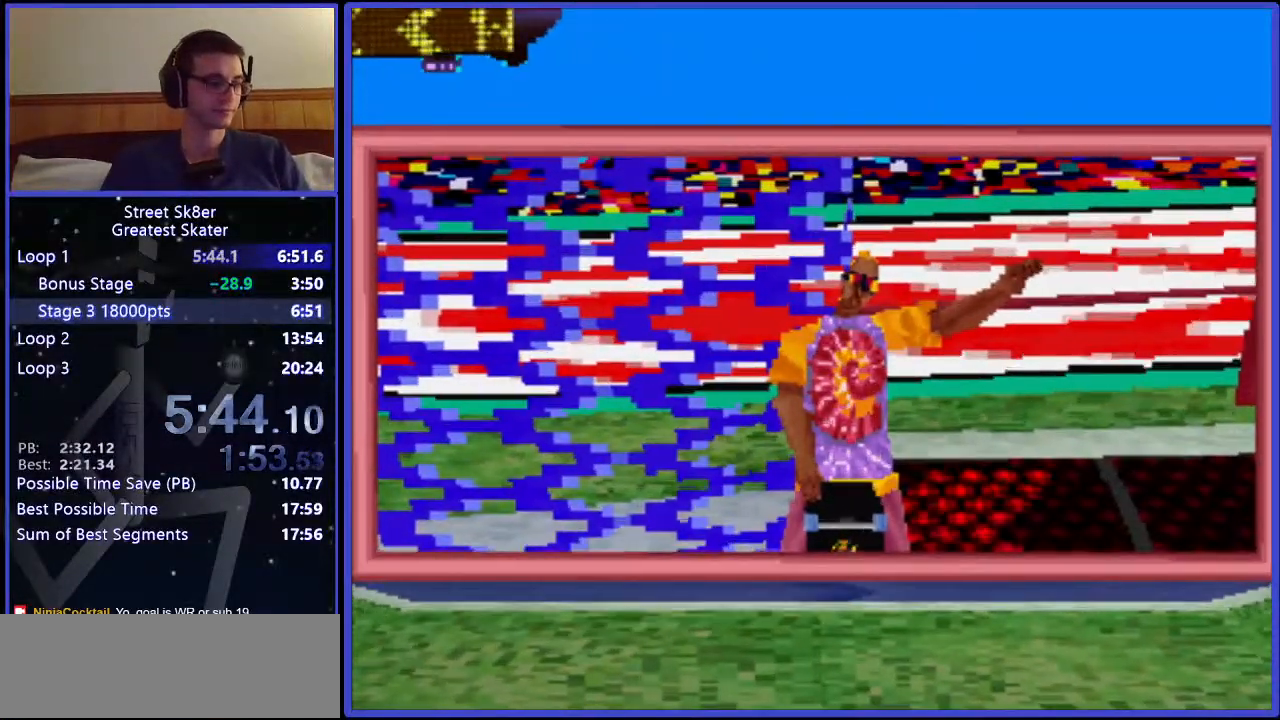
{"keys": [], "events": []}
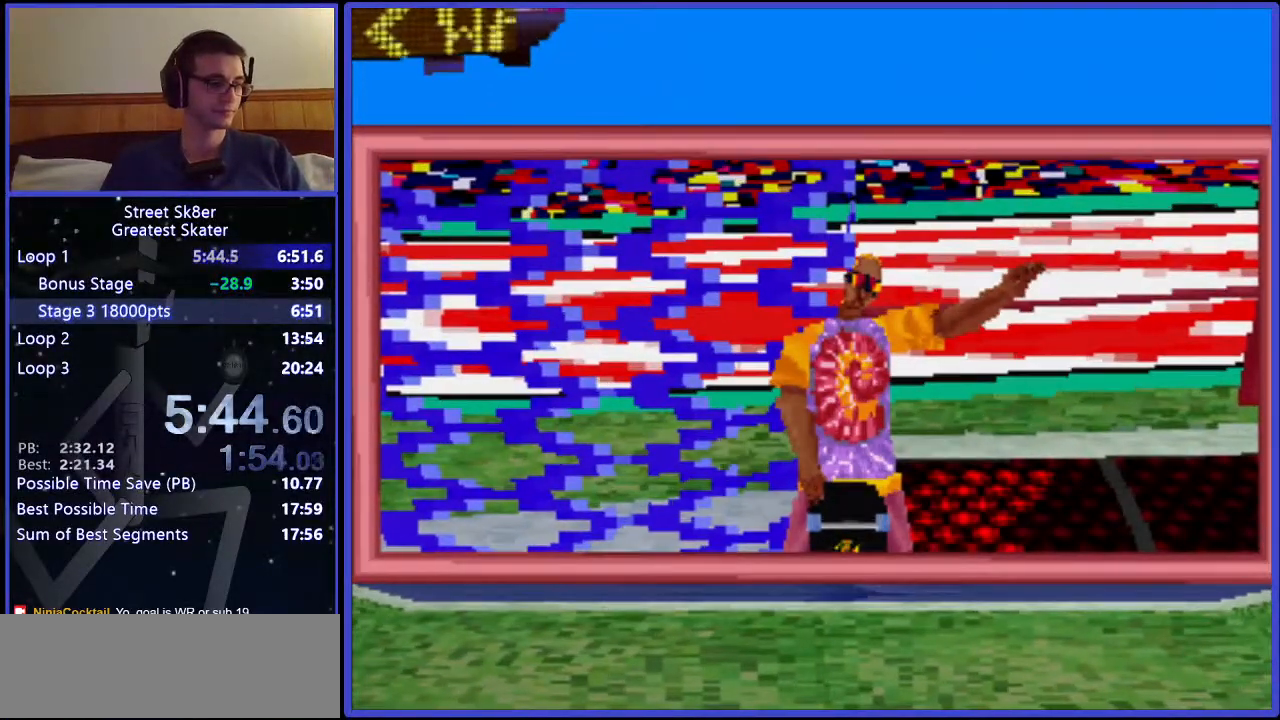
{"keys": [], "events": []}
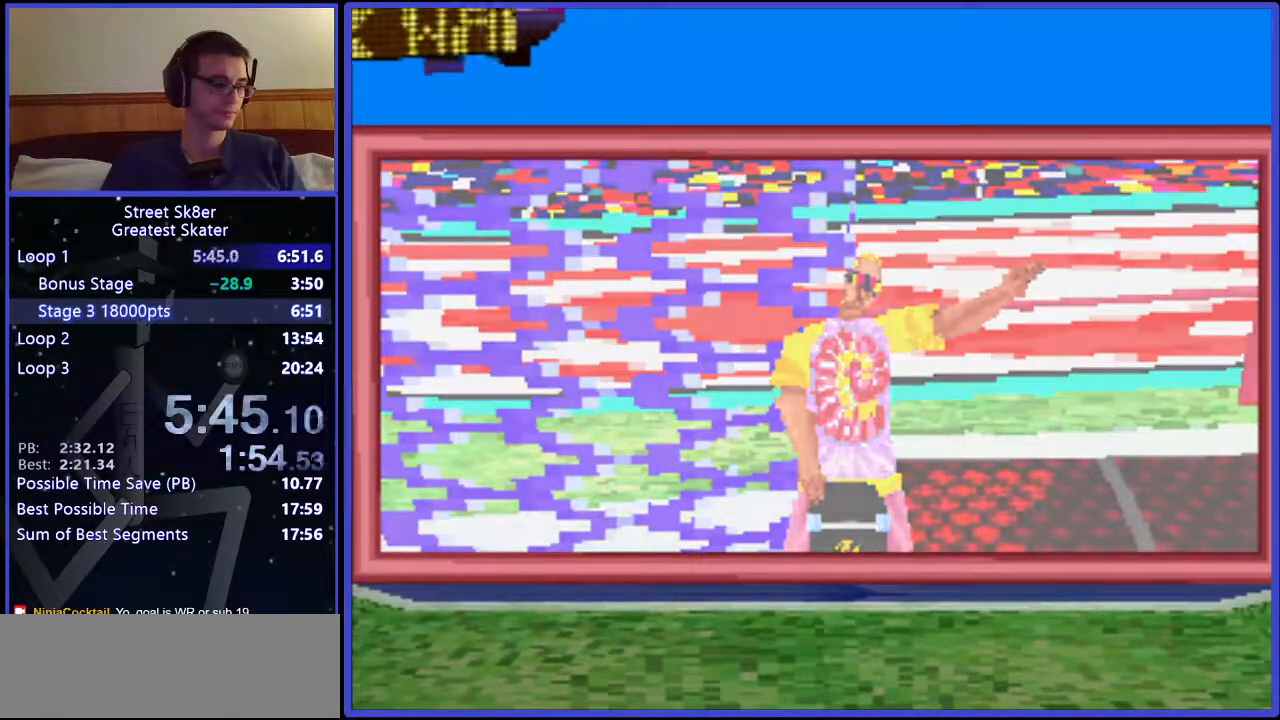
{"keys": ["x"], "events": [[500, "x", "down"]]}
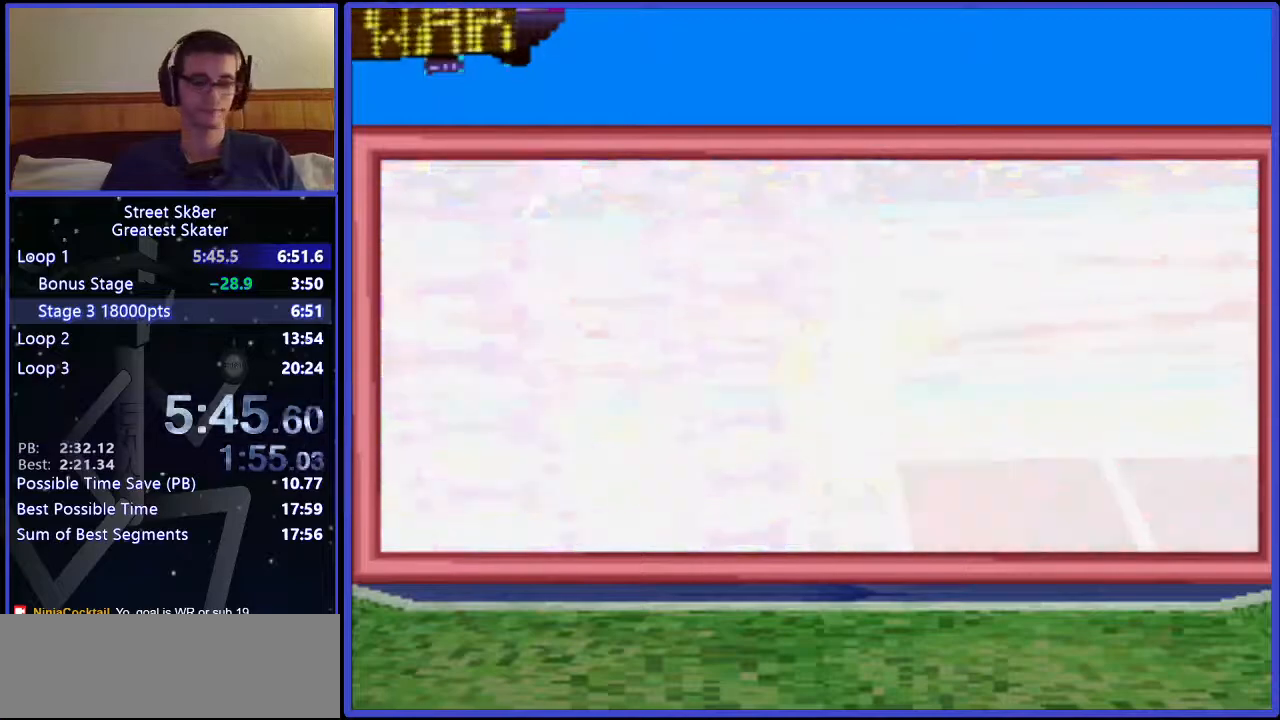
{"keys": [], "events": [[67, "x", "up"], [150, "x", "down"], [283, "x", "up"], [367, "x", "down"], [433, "x", "up"]]}
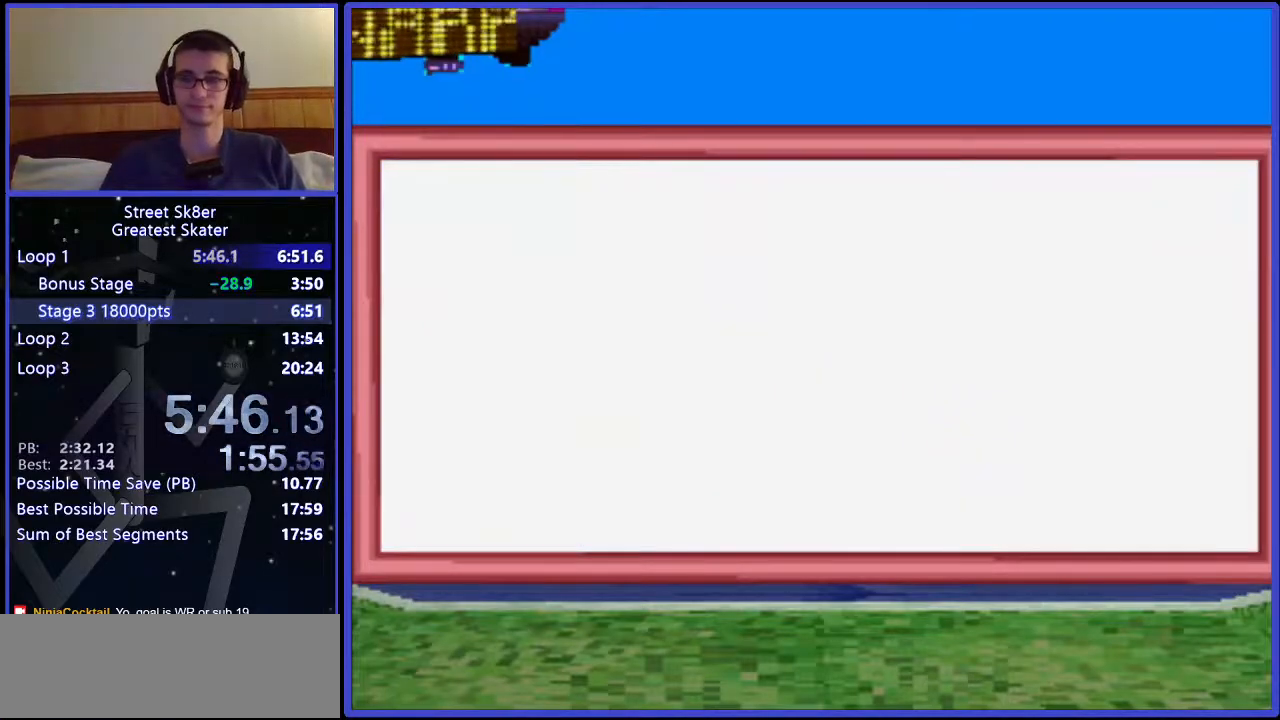
{"keys": [], "events": [[33, "x", "down"], [100, "x", "up"], [183, "x", "down"], [250, "x", "up"], [367, "x", "down"], [433, "x", "up"]]}
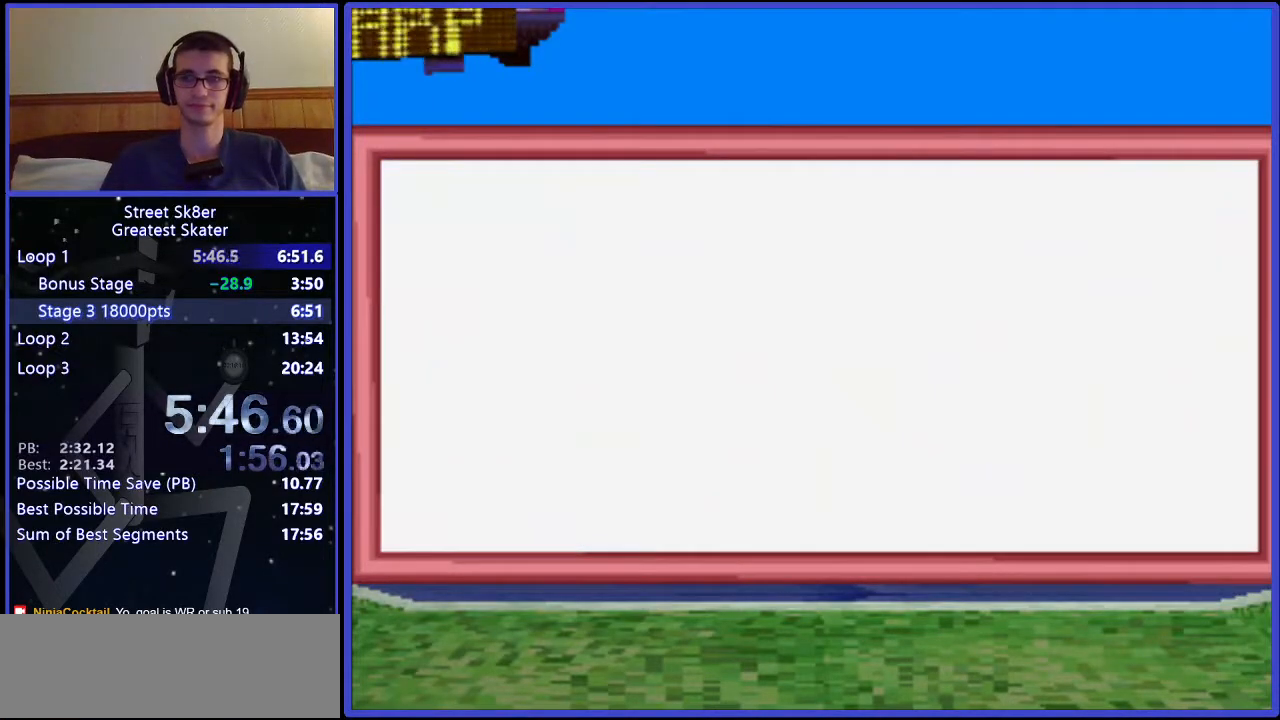
{"keys": [], "events": [[33, "x", "down"], [117, "x", "up"], [183, "x", "down"], [233, "x", "up"], [383, "x", "down"], [433, "x", "up"]]}
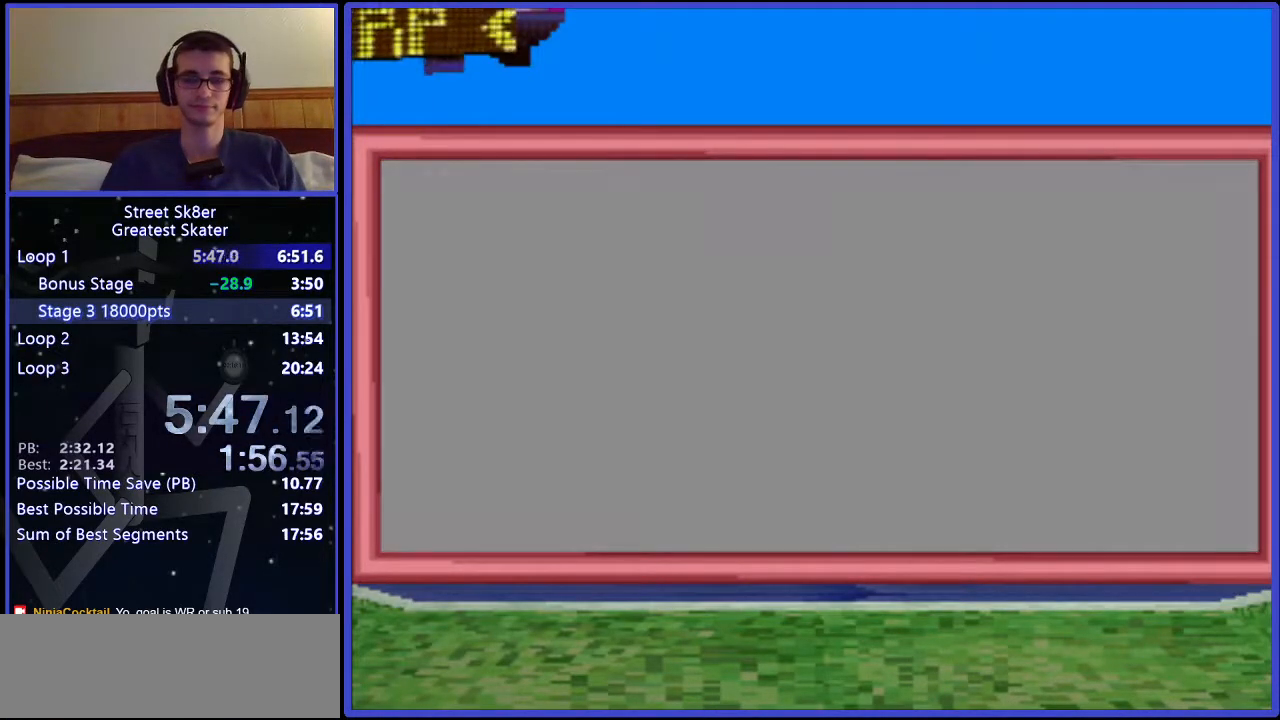
{"keys": ["x"], "events": [[117, "x", "down"], [183, "x", "up"], [317, "x", "down"], [383, "x", "up"], [450, "x", "down"]]}
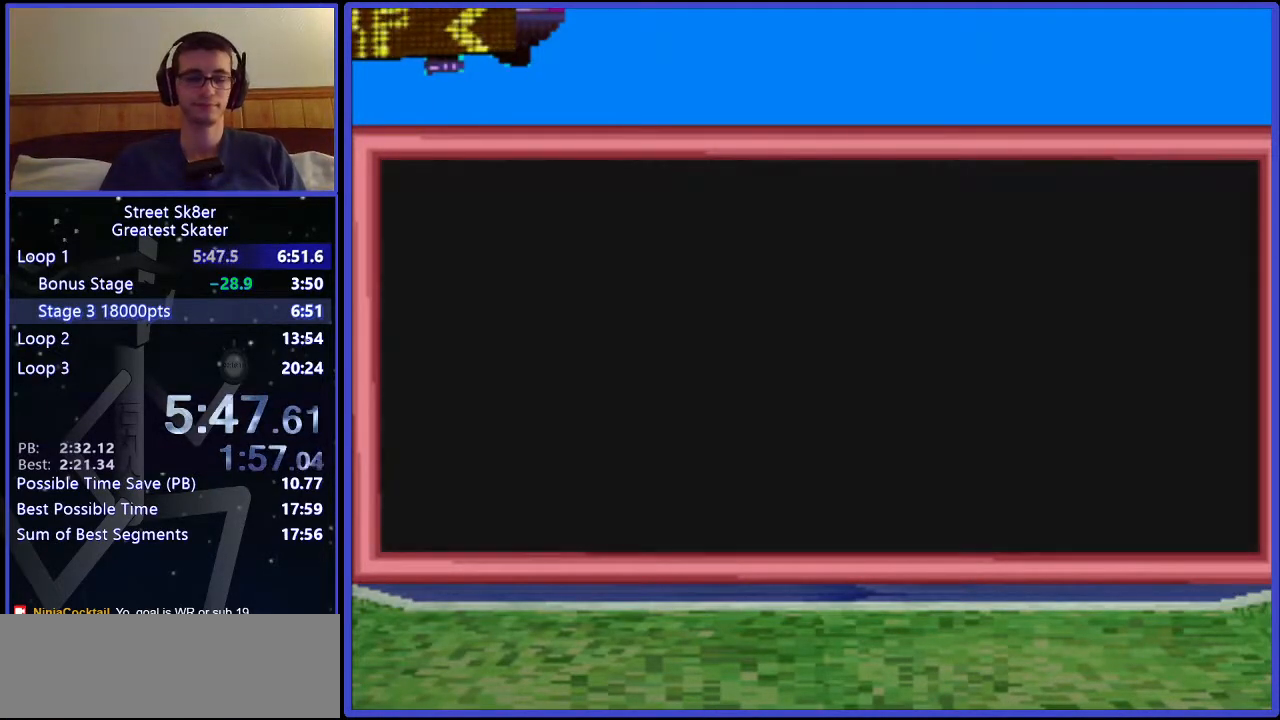
{"keys": [], "events": [[33, "x", "up"], [133, "x", "down"], [200, "x", "up"], [267, "x", "down"], [350, "x", "up"], [417, "x", "down"], [467, "x", "up"]]}
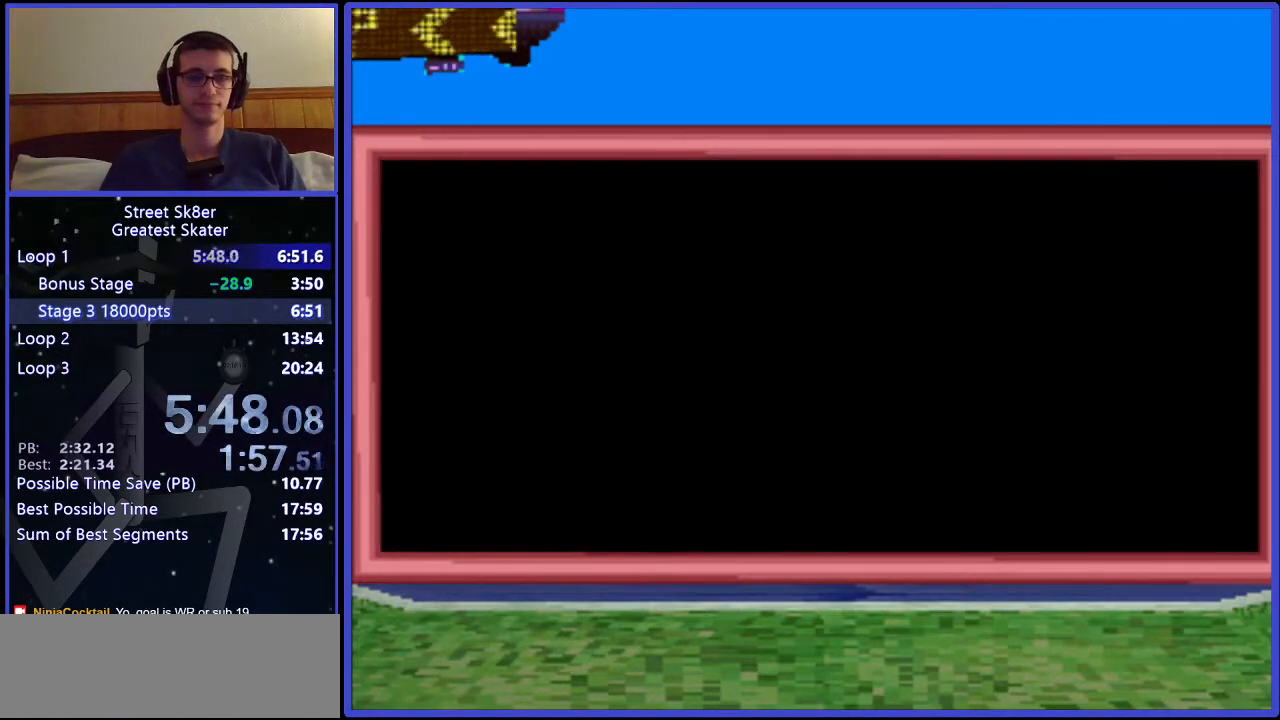
{"keys": [], "events": [[67, "x", "down"], [133, "x", "up"], [217, "x", "down"], [283, "x", "up"], [350, "x", "down"], [450, "x", "up"]]}
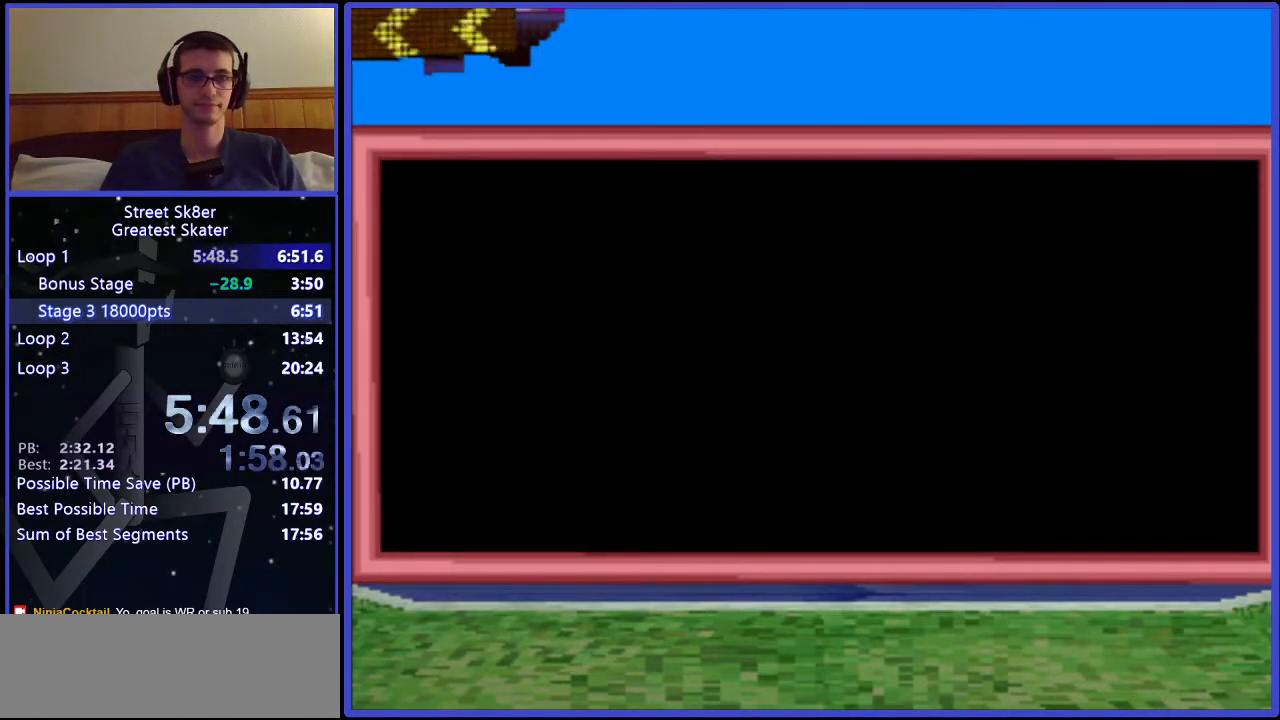
{"keys": ["x"], "events": [[33, "x", "down"], [67, "x", "up"], [167, "x", "down"], [233, "x", "up"], [317, "x", "down"], [383, "x", "up"], [450, "x", "down"]]}
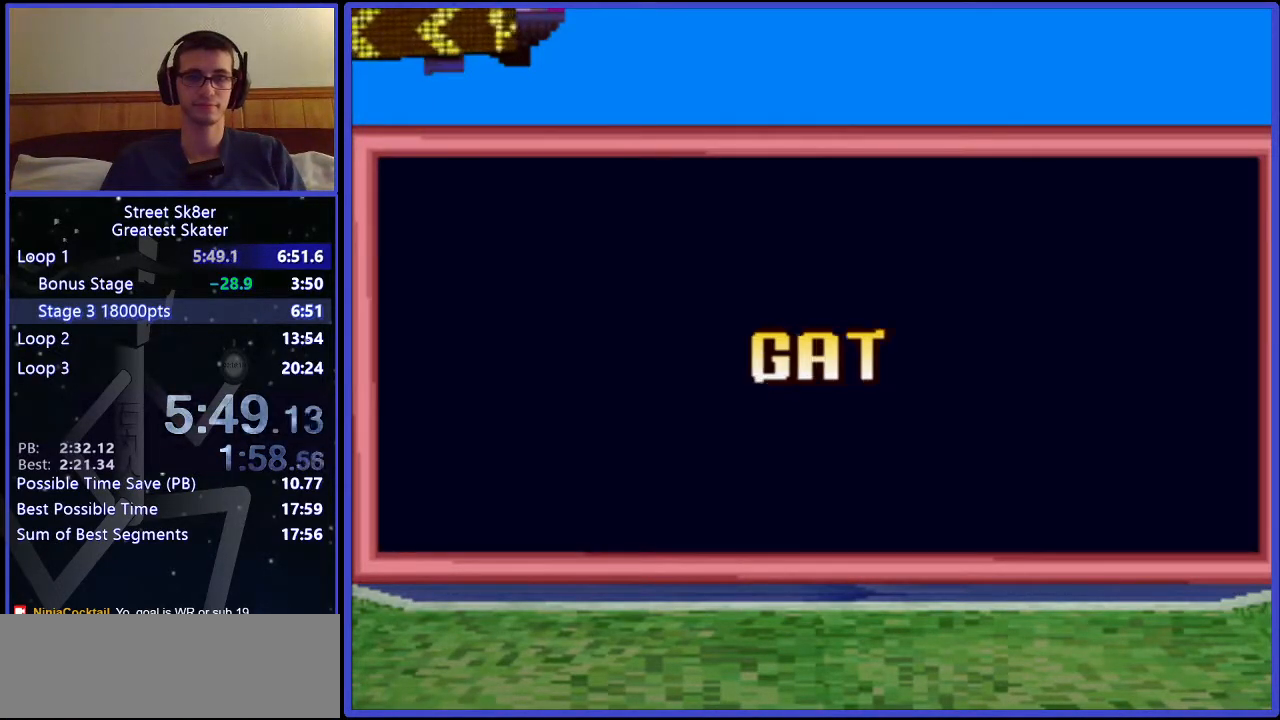
{"keys": [], "events": [[33, "x", "up"], [150, "x", "down"], [233, "x", "up"]]}
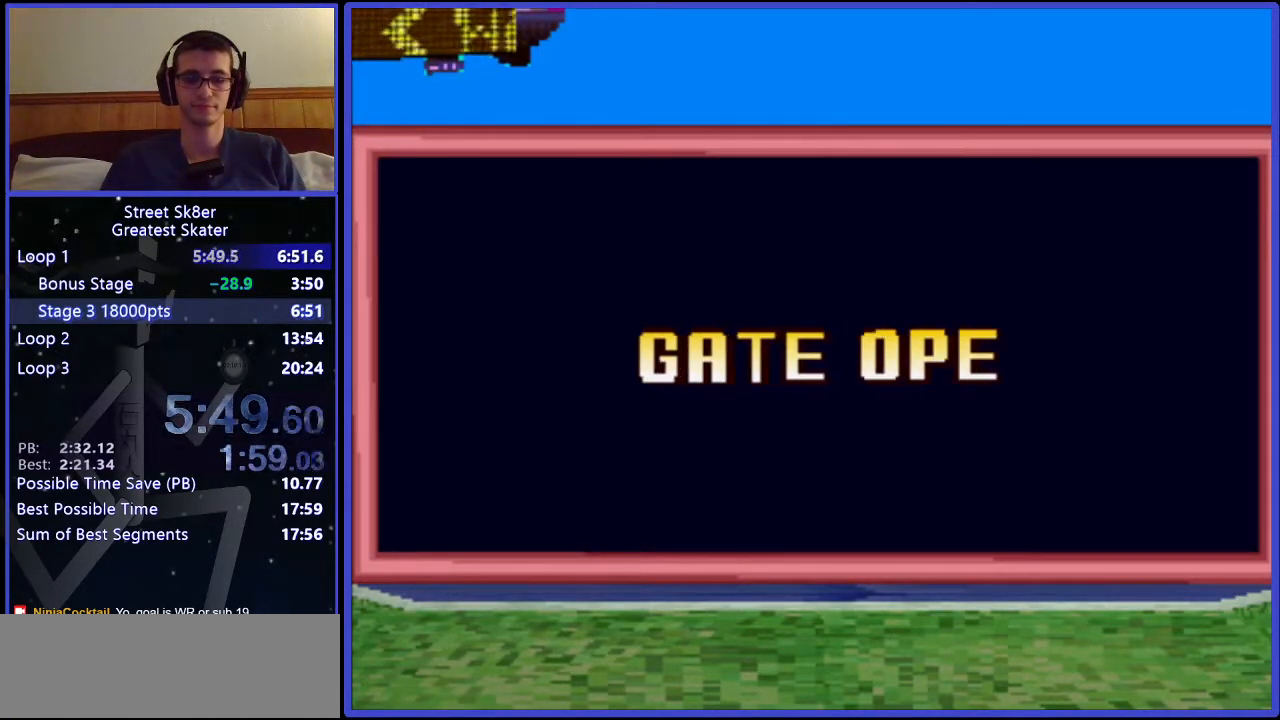
{"keys": ["x"], "events": [[100, "x", "down"], [183, "x", "up"], [250, "x", "down"], [400, "x", "up"], [467, "x", "down"]]}
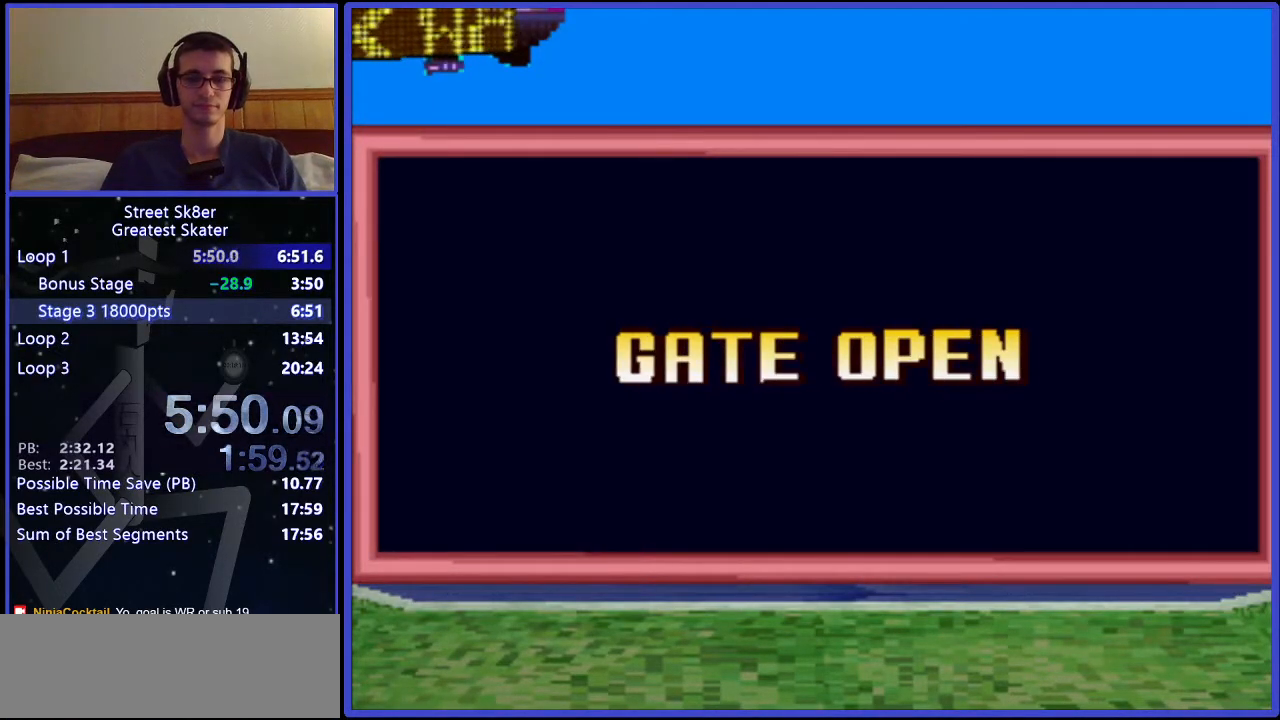
{"keys": [], "events": [[33, "x", "up"], [183, "x", "down"], [250, "x", "up"], [350, "x", "down"], [417, "x", "up"]]}
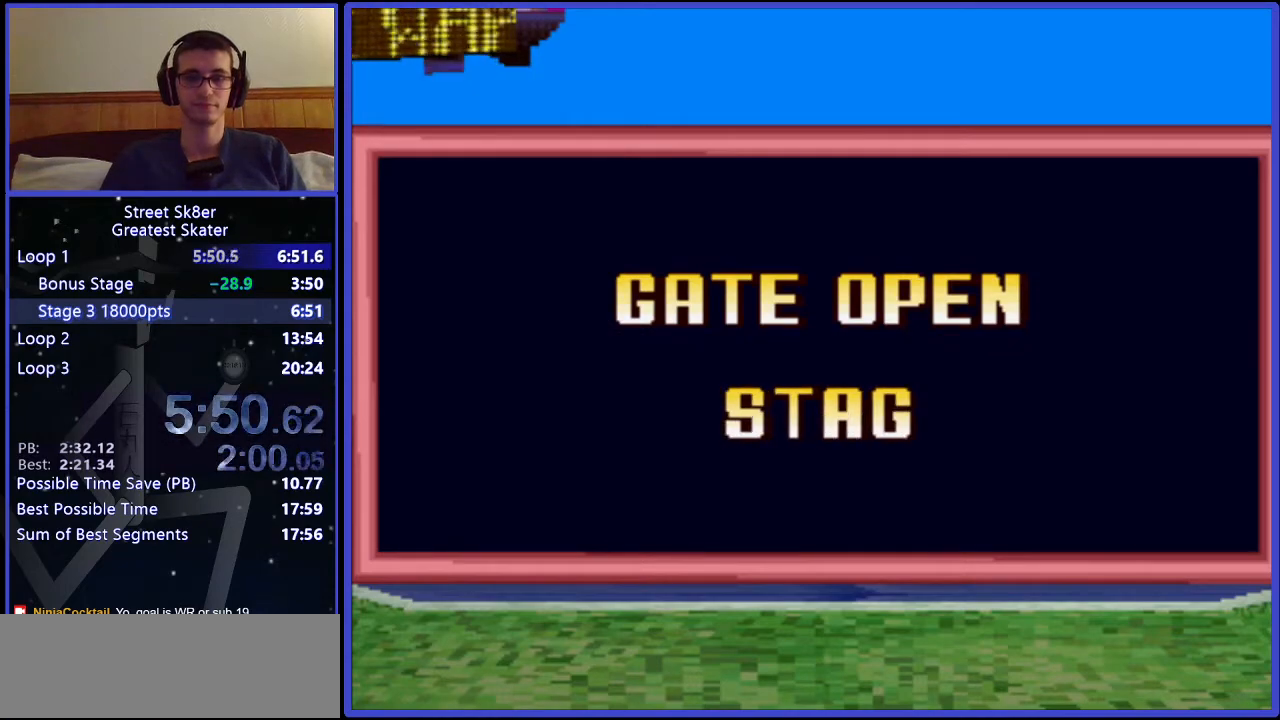
{"keys": [], "events": [[50, "x", "down"], [133, "x", "up"], [217, "x", "down"], [333, "x", "up"], [433, "x", "down"], [500, "x", "up"]]}
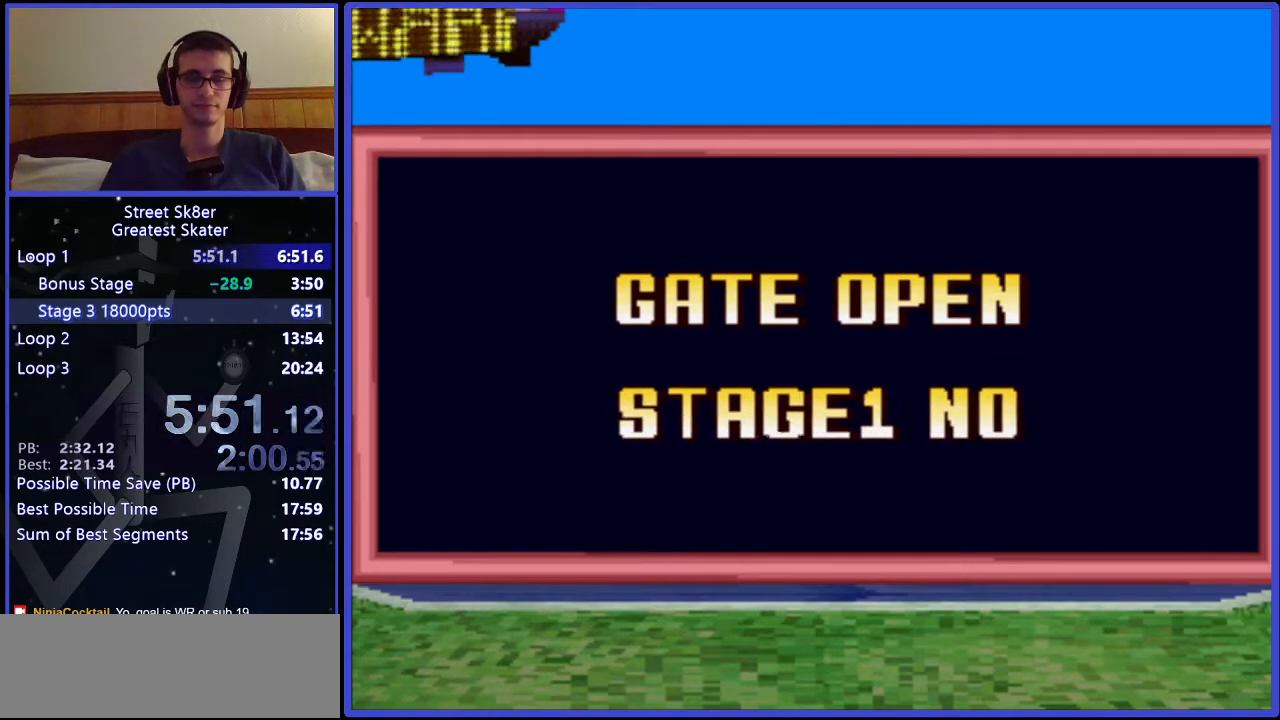
{"keys": [], "events": [[83, "x", "down"], [167, "x", "up"], [250, "x", "down"], [317, "x", "up"], [400, "x", "down"], [467, "x", "up"]]}